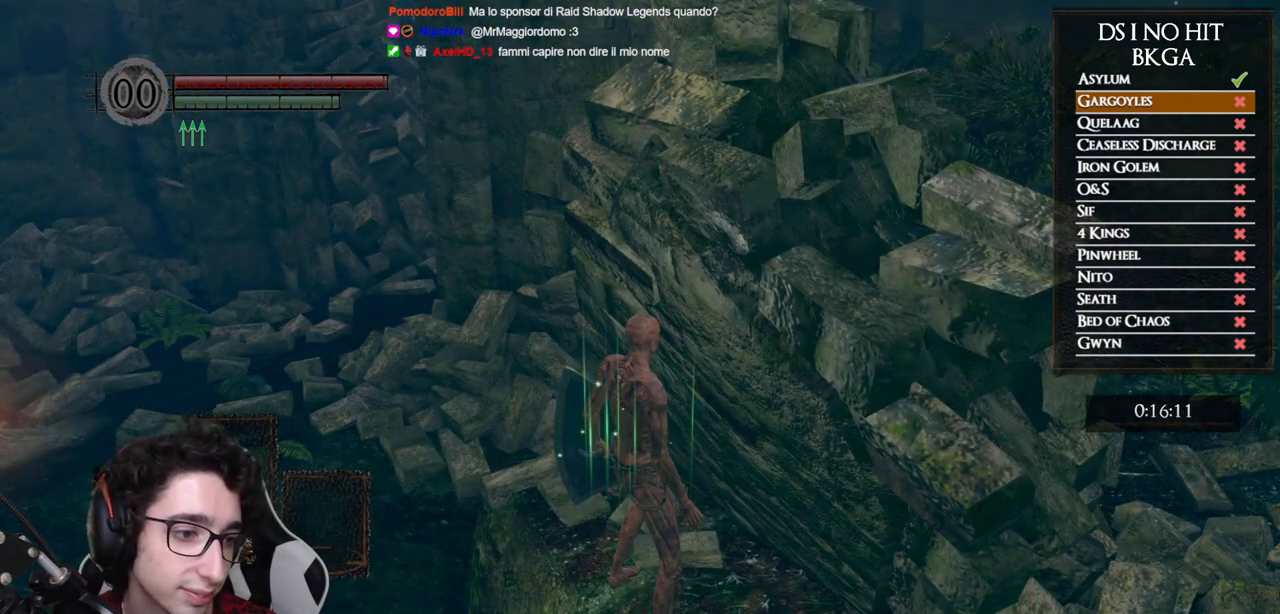
Gameplay with a controller (Xbox layout); each line is a JSON object with the inputs held at the frame after it. "events" lists button and stick changes between this image and that frame as [ms after this image, input, new state], when the widget could be followed in between.
{"buttons": [], "left_stick": "center", "right_stick": "center", "events": []}
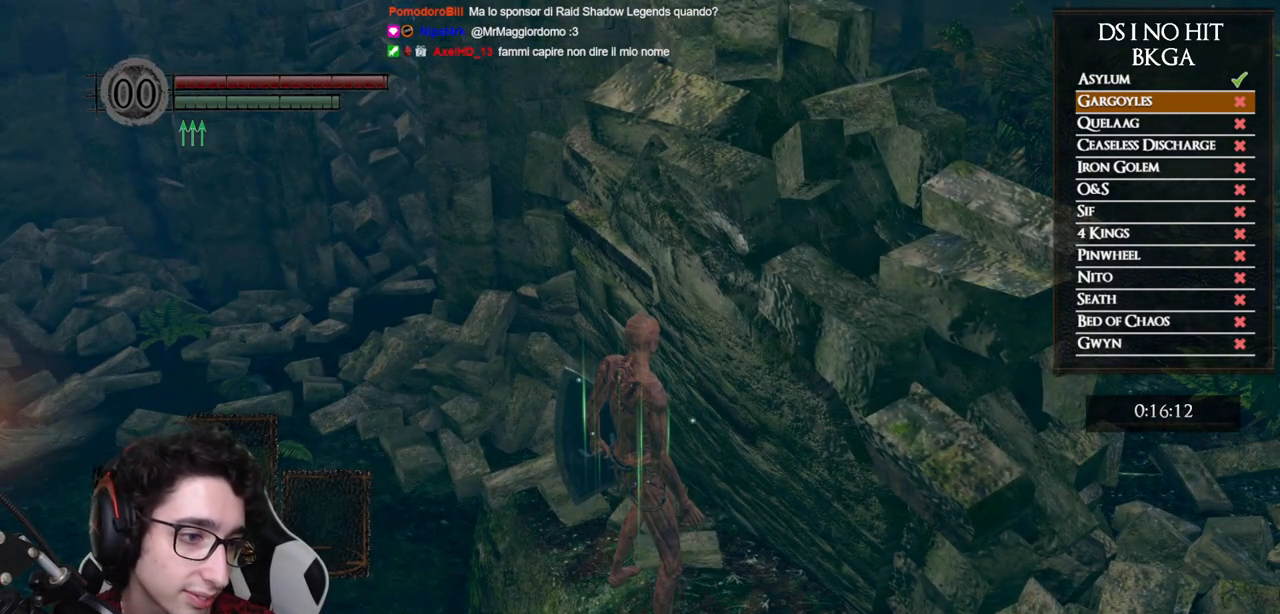
{"buttons": [], "left_stick": "center", "right_stick": "center", "events": []}
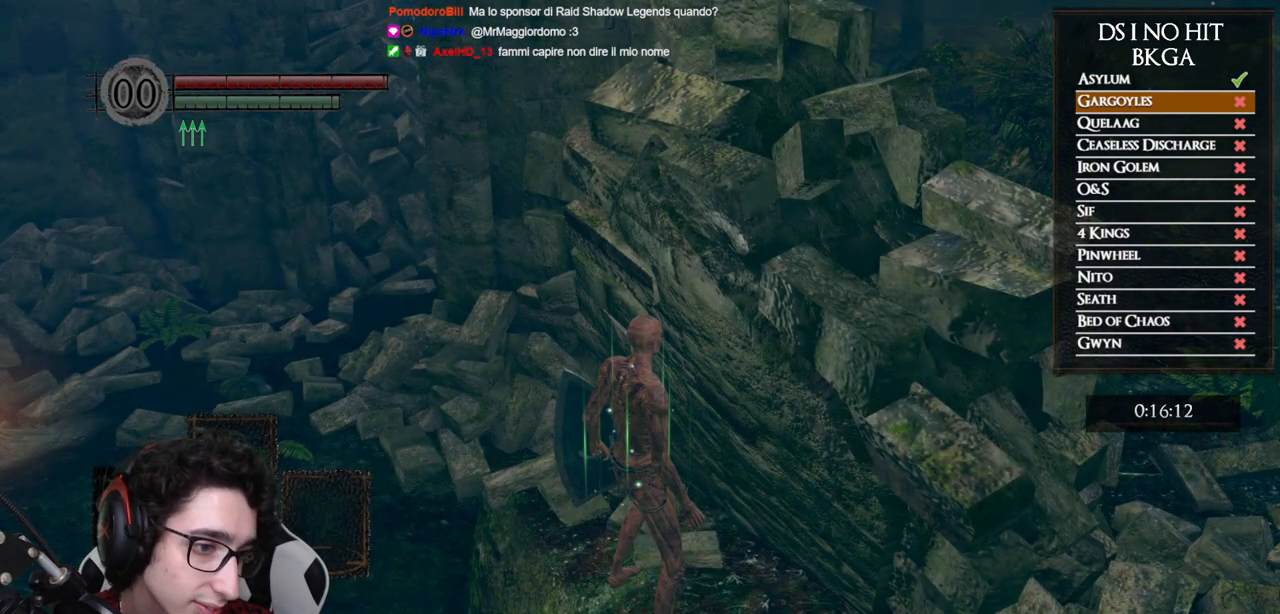
{"buttons": [], "left_stick": "center", "right_stick": "center", "events": []}
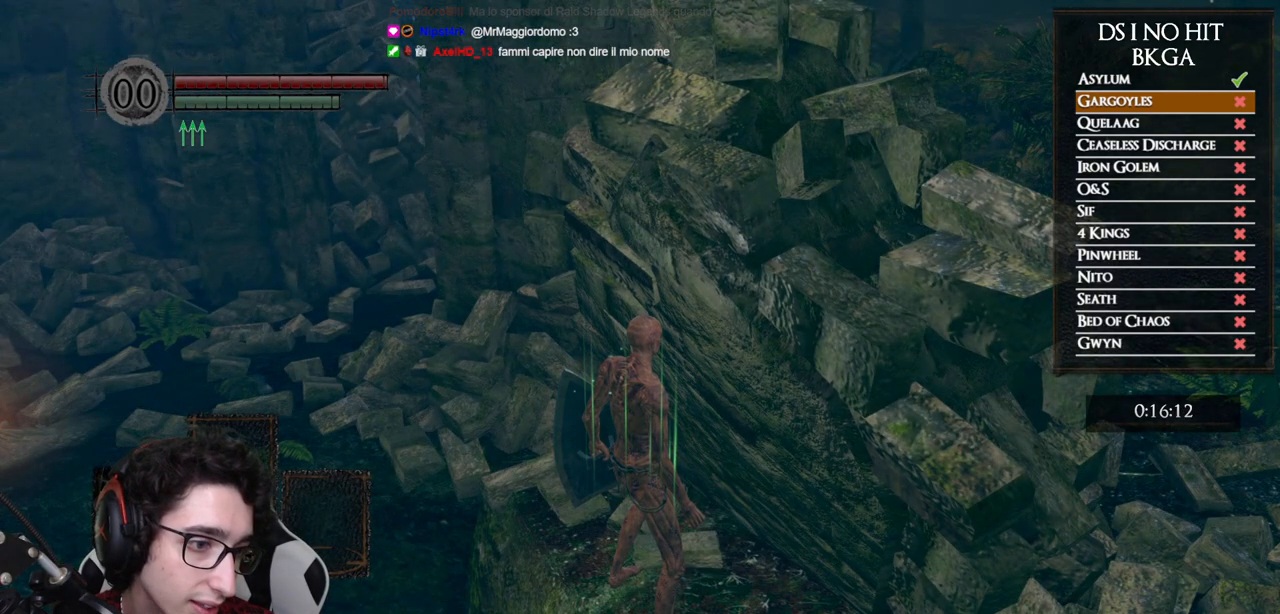
{"buttons": [], "left_stick": "center", "right_stick": "center", "events": []}
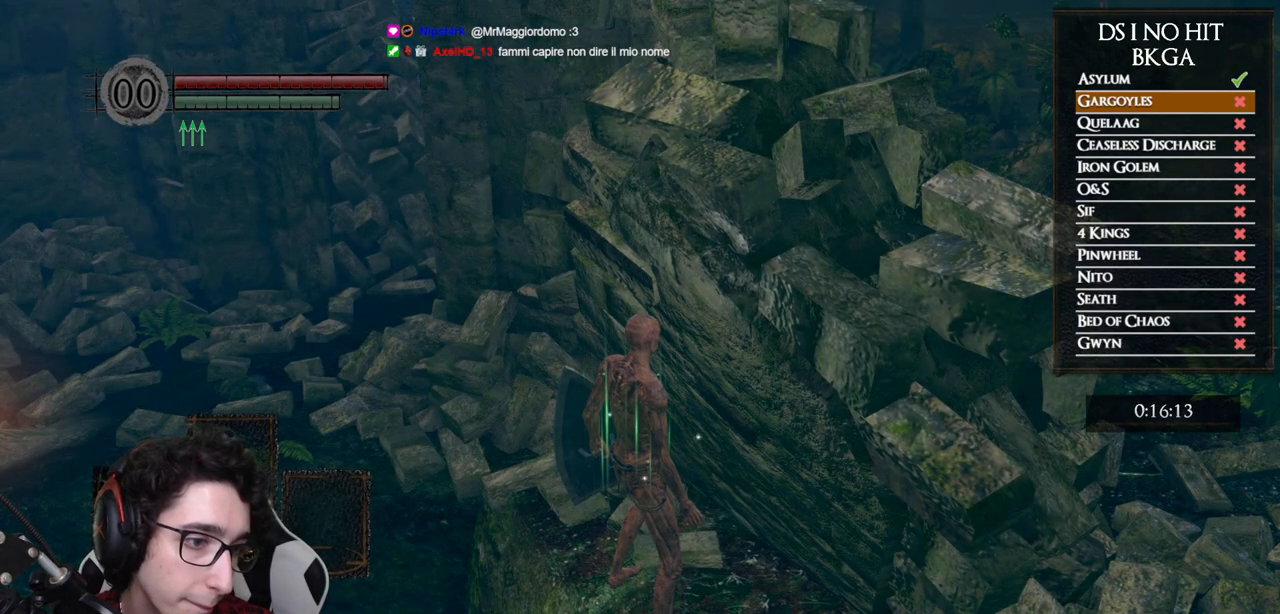
{"buttons": [], "left_stick": "center", "right_stick": "center", "events": []}
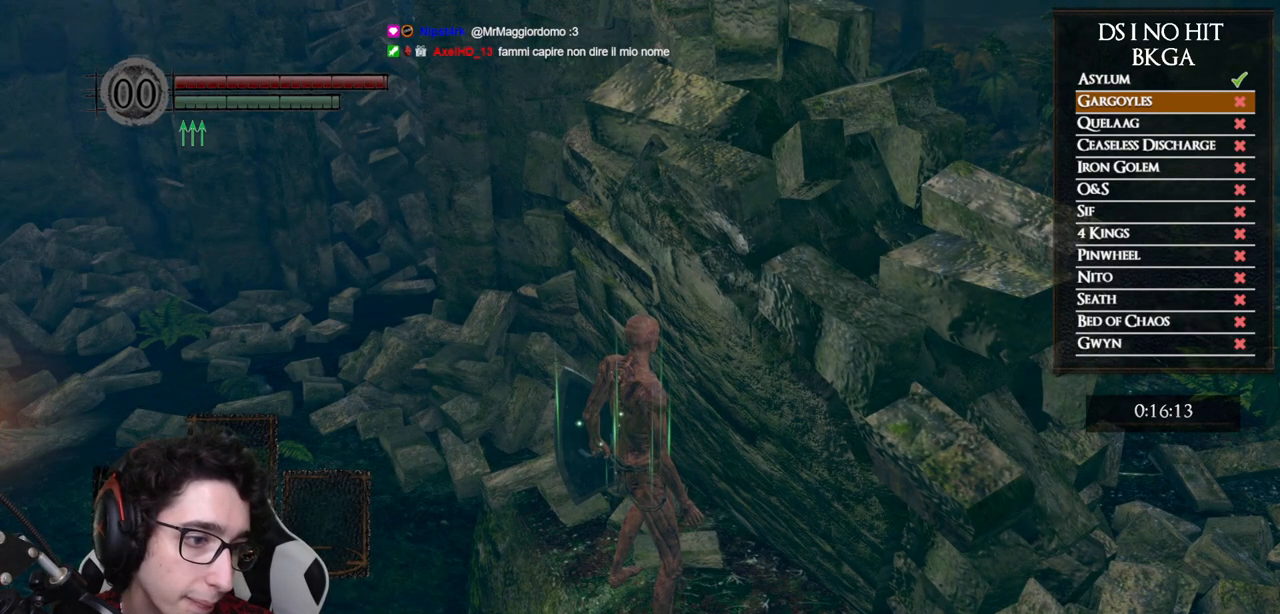
{"buttons": [], "left_stick": "center", "right_stick": "center", "events": []}
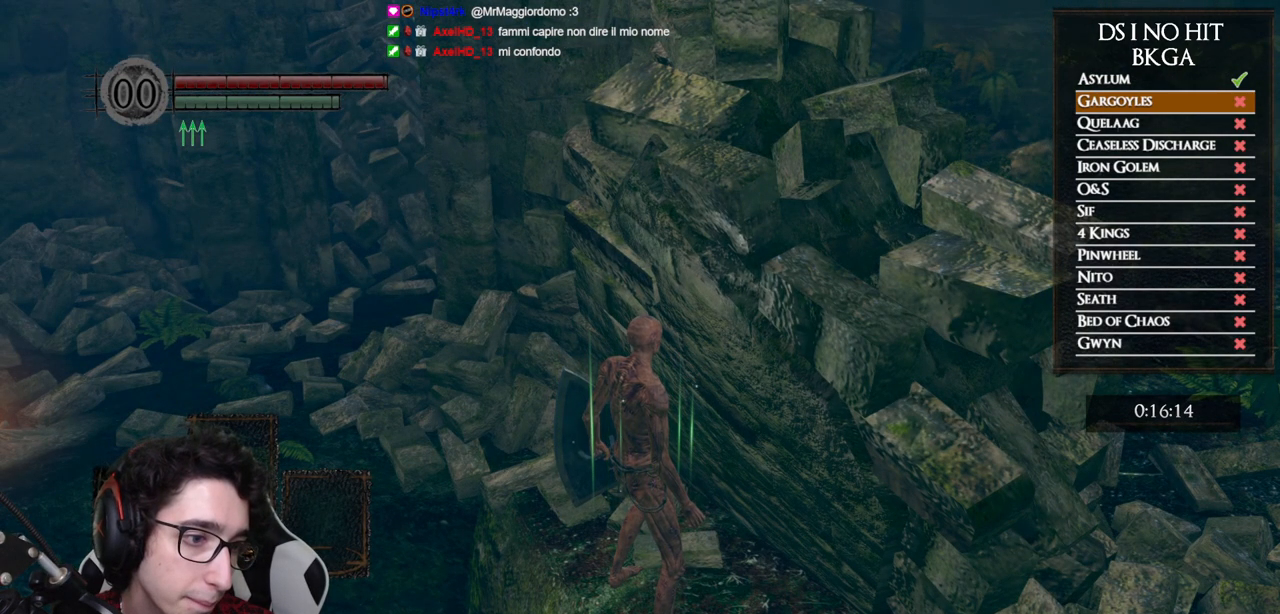
{"buttons": [], "left_stick": "center", "right_stick": "center", "events": []}
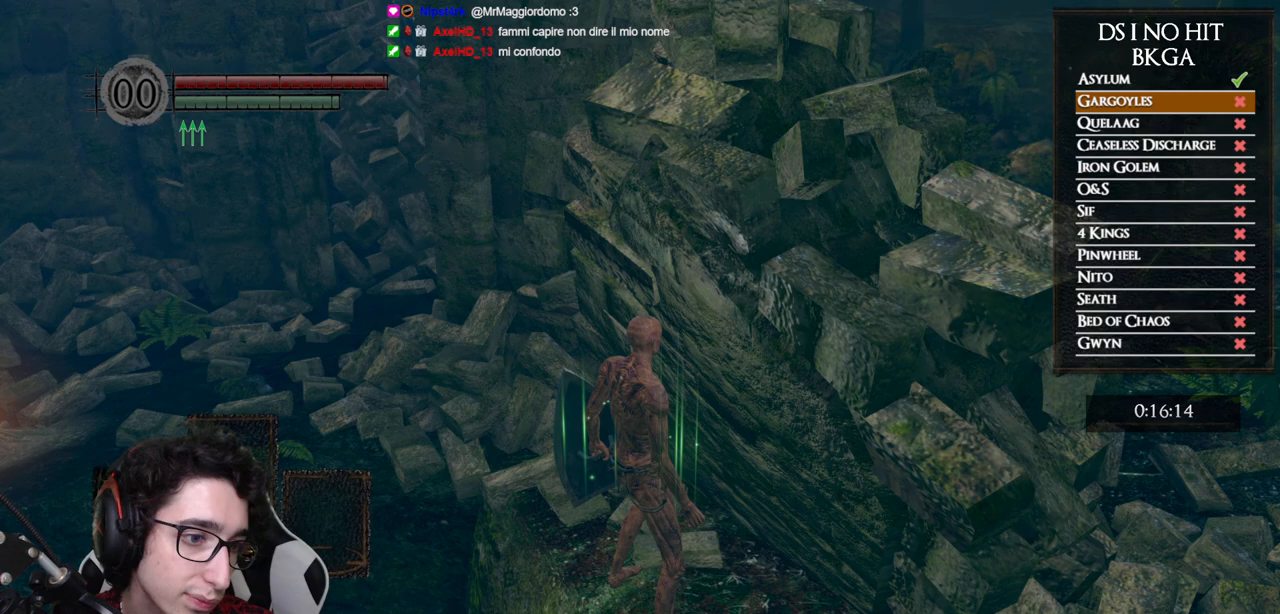
{"buttons": [], "left_stick": "center", "right_stick": "center", "events": []}
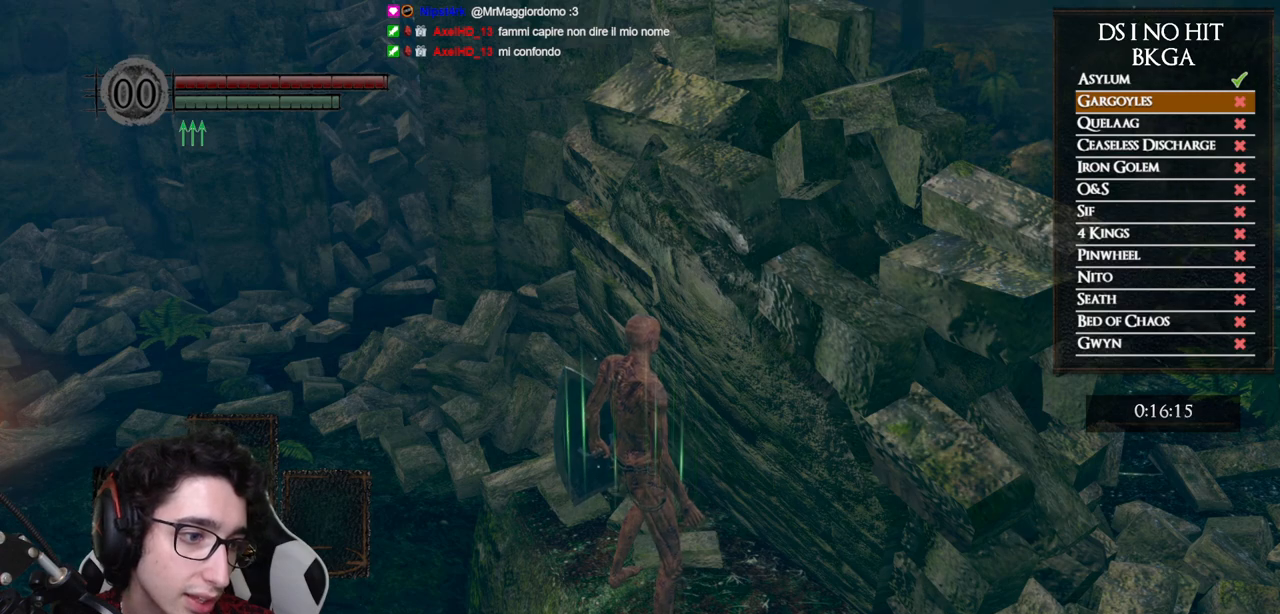
{"buttons": [], "left_stick": "up", "right_stick": "center", "events": [[217, "left_stick", "up"]]}
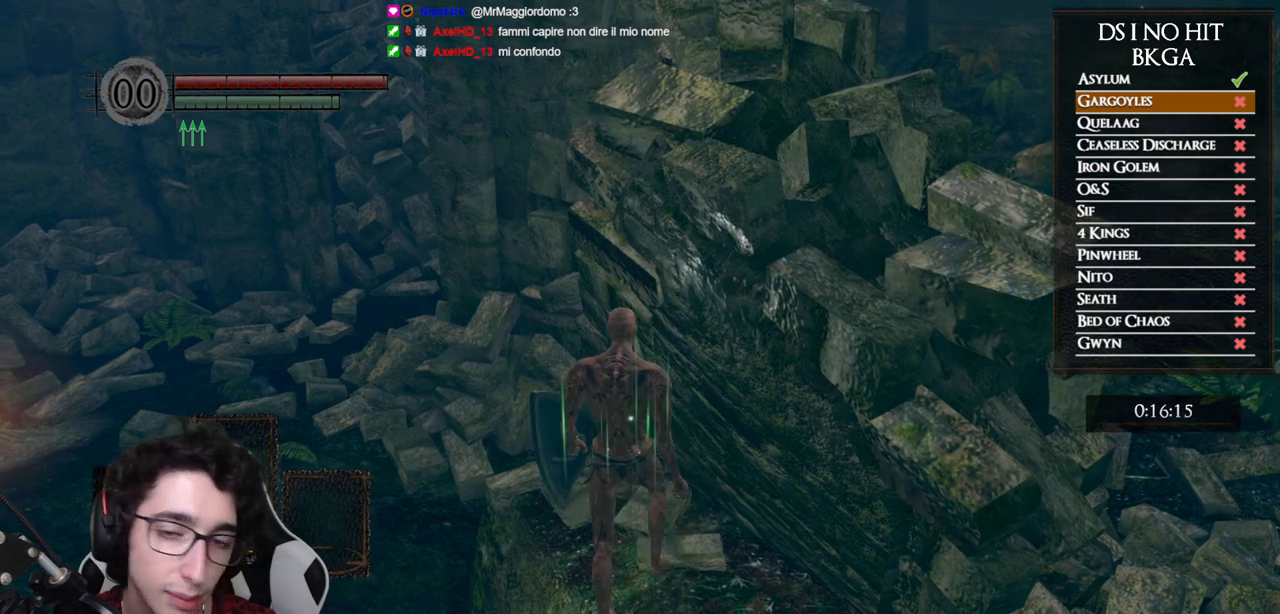
{"buttons": [], "left_stick": "center", "right_stick": "center", "events": [[33, "left_stick", "center"], [50, "right_stick", "right"], [383, "right_stick", "center"]]}
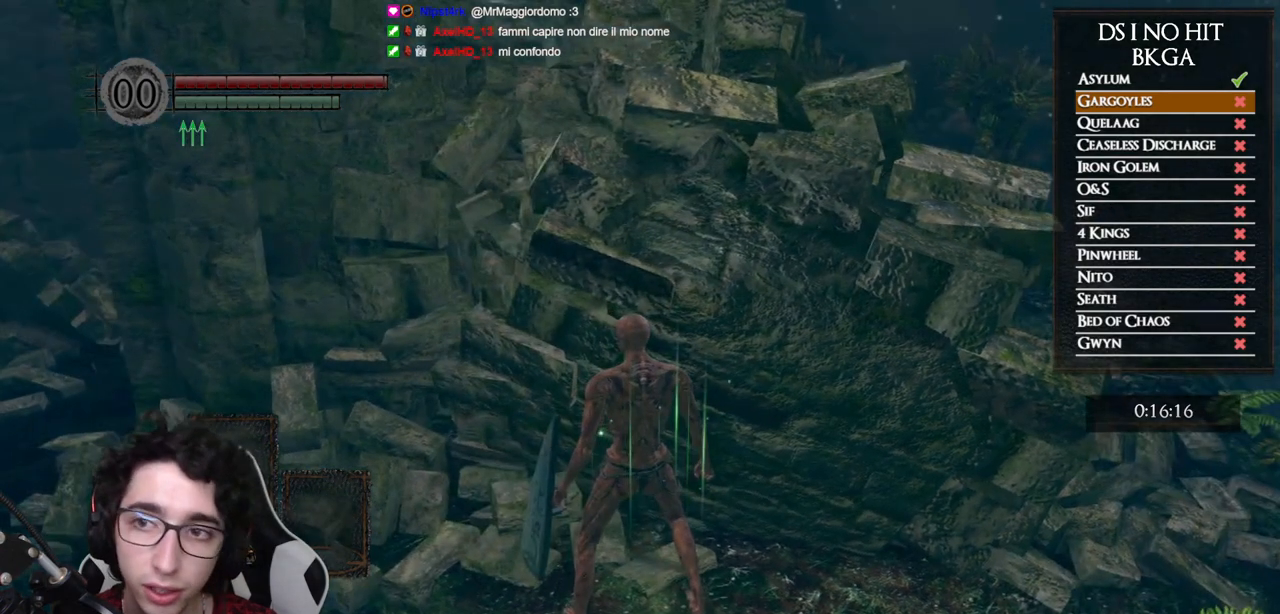
{"buttons": [], "left_stick": "up-right", "right_stick": "center", "events": [[50, "left_stick", "up-right"], [117, "right_stick", "left"], [233, "left_stick", "right"], [283, "right_stick", "center"], [400, "left_stick", "up-right"]]}
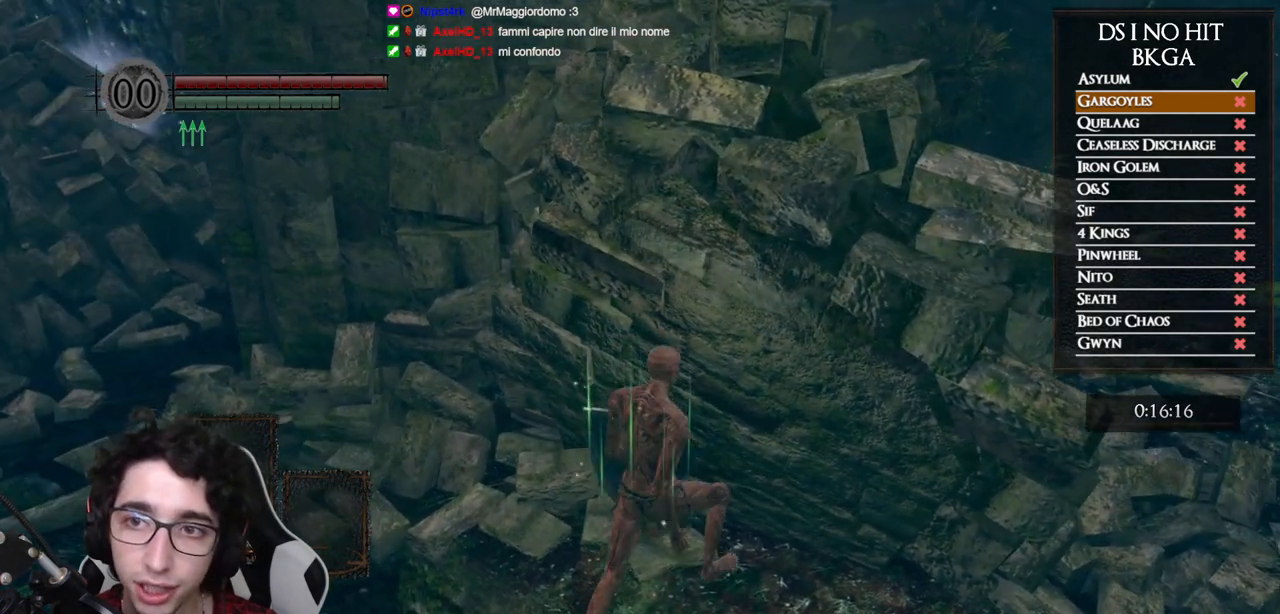
{"buttons": [], "left_stick": "center", "right_stick": "center", "events": [[50, "left_stick", "center"]]}